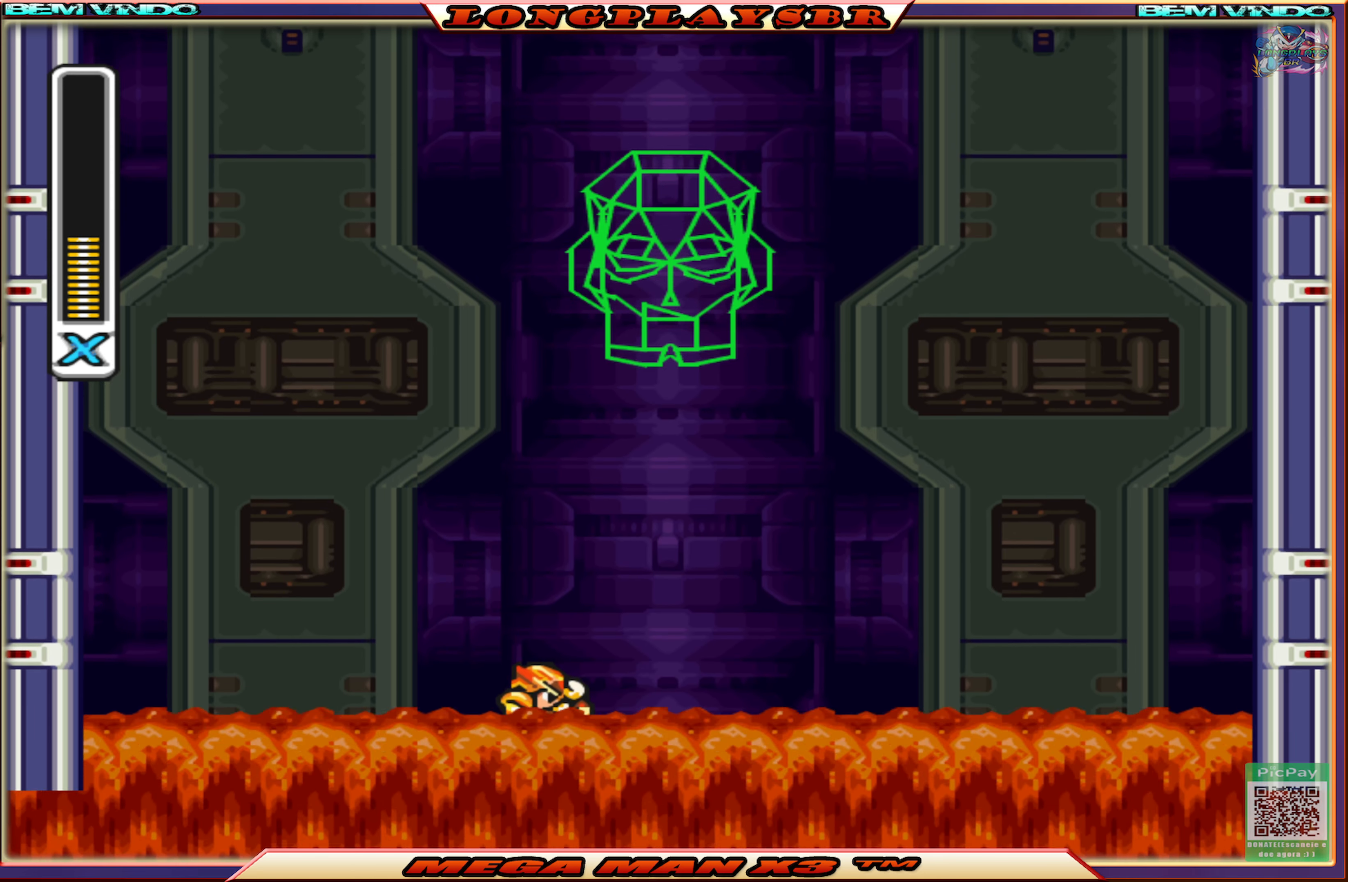
Gameplay with a controller (PlayStation layout); each line is a JSON object with the inputs held at the frame after it. "events" lists button and stick changes between this image and that frame as [ms after this image, input, new state], when the widget could be followed in between.
{"buttons": ["DPAD_RIGHT"], "left_stick": "center", "right_stick": "center", "events": [[434, "DPAD_RIGHT", "down"]]}
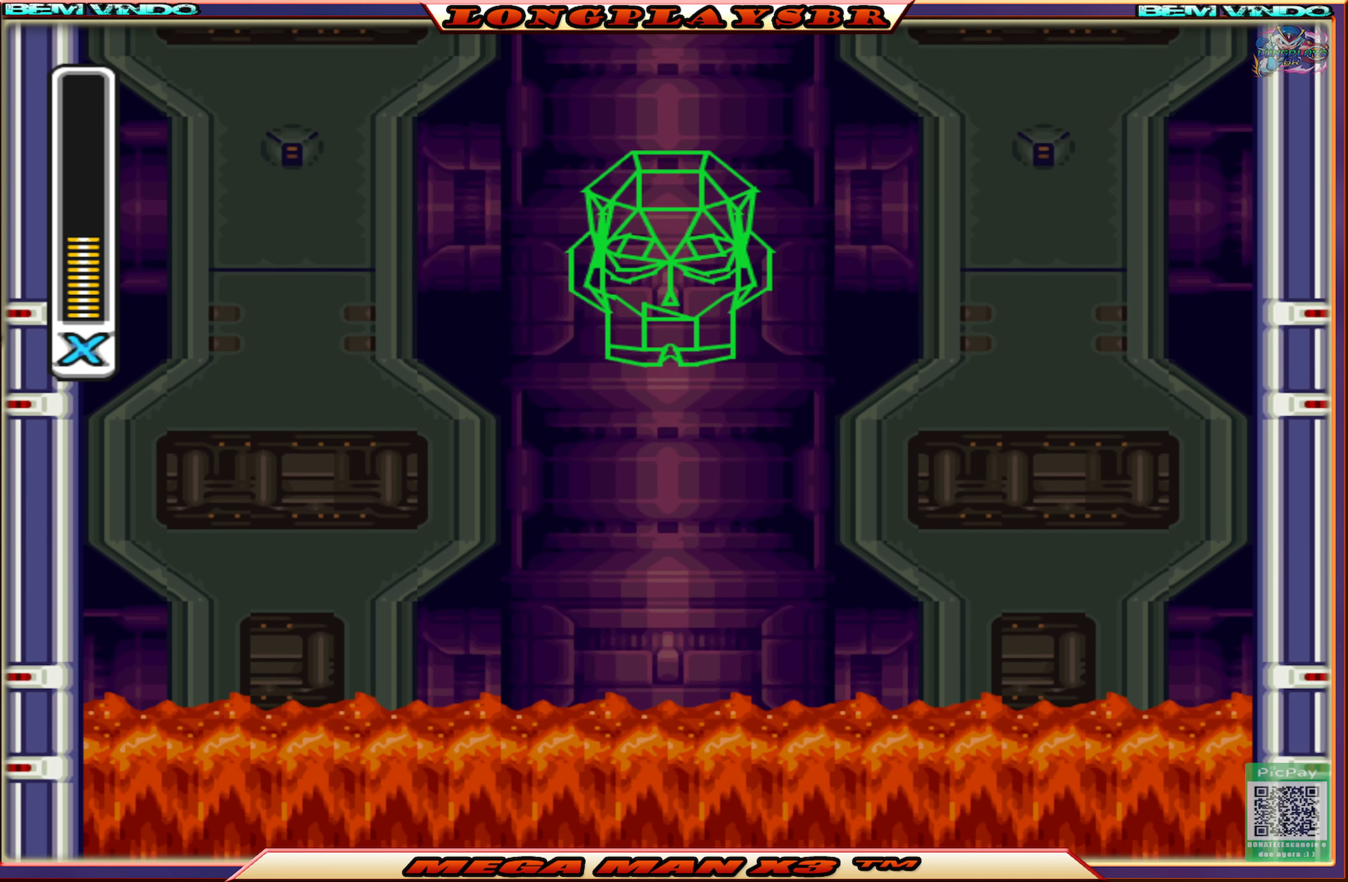
{"buttons": [], "left_stick": "center", "right_stick": "center", "events": [[100, "DPAD_RIGHT", "up"]]}
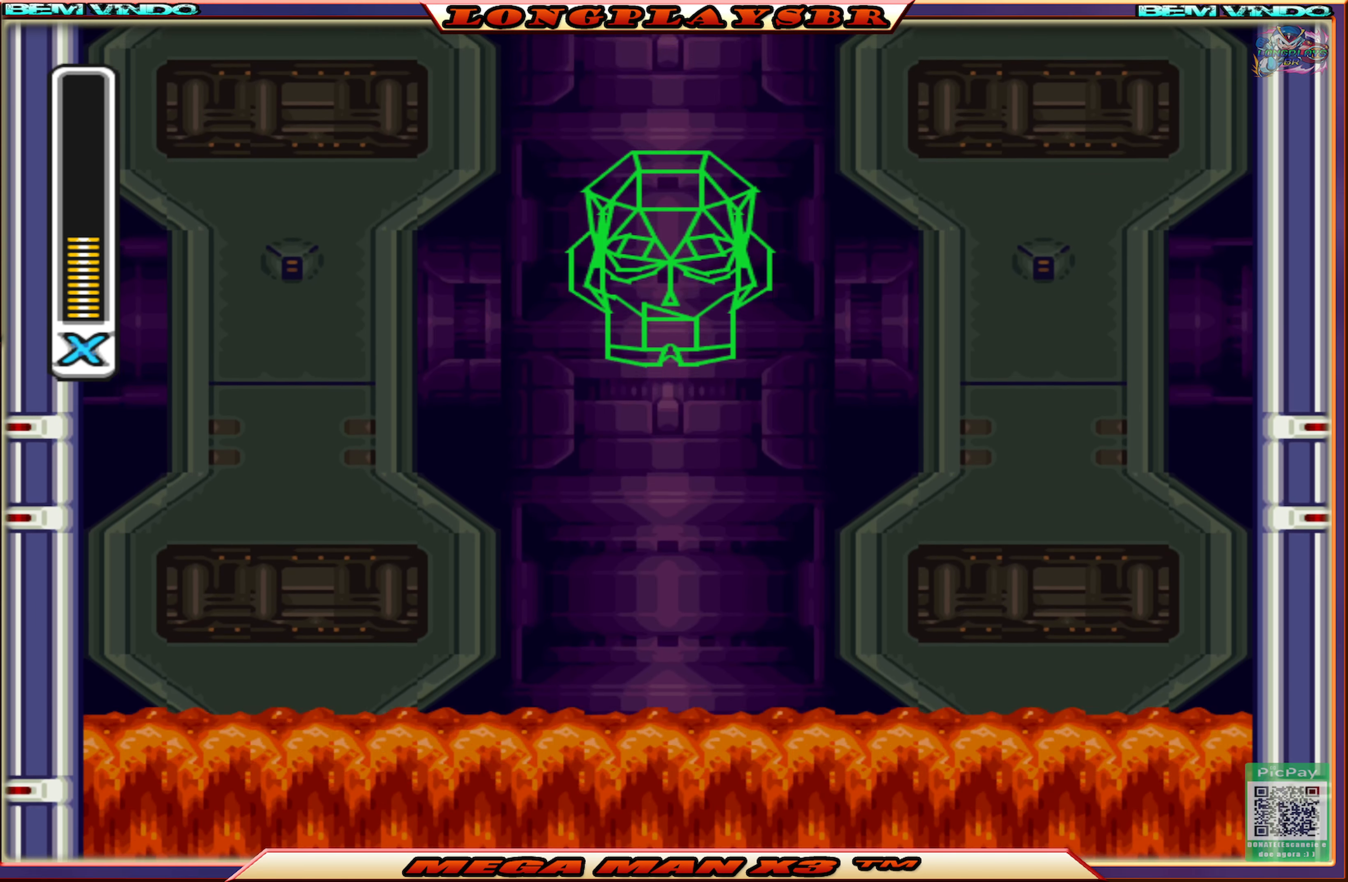
{"buttons": ["CROSS"], "left_stick": "center", "right_stick": "center", "events": [[300, "CROSS", "down"]]}
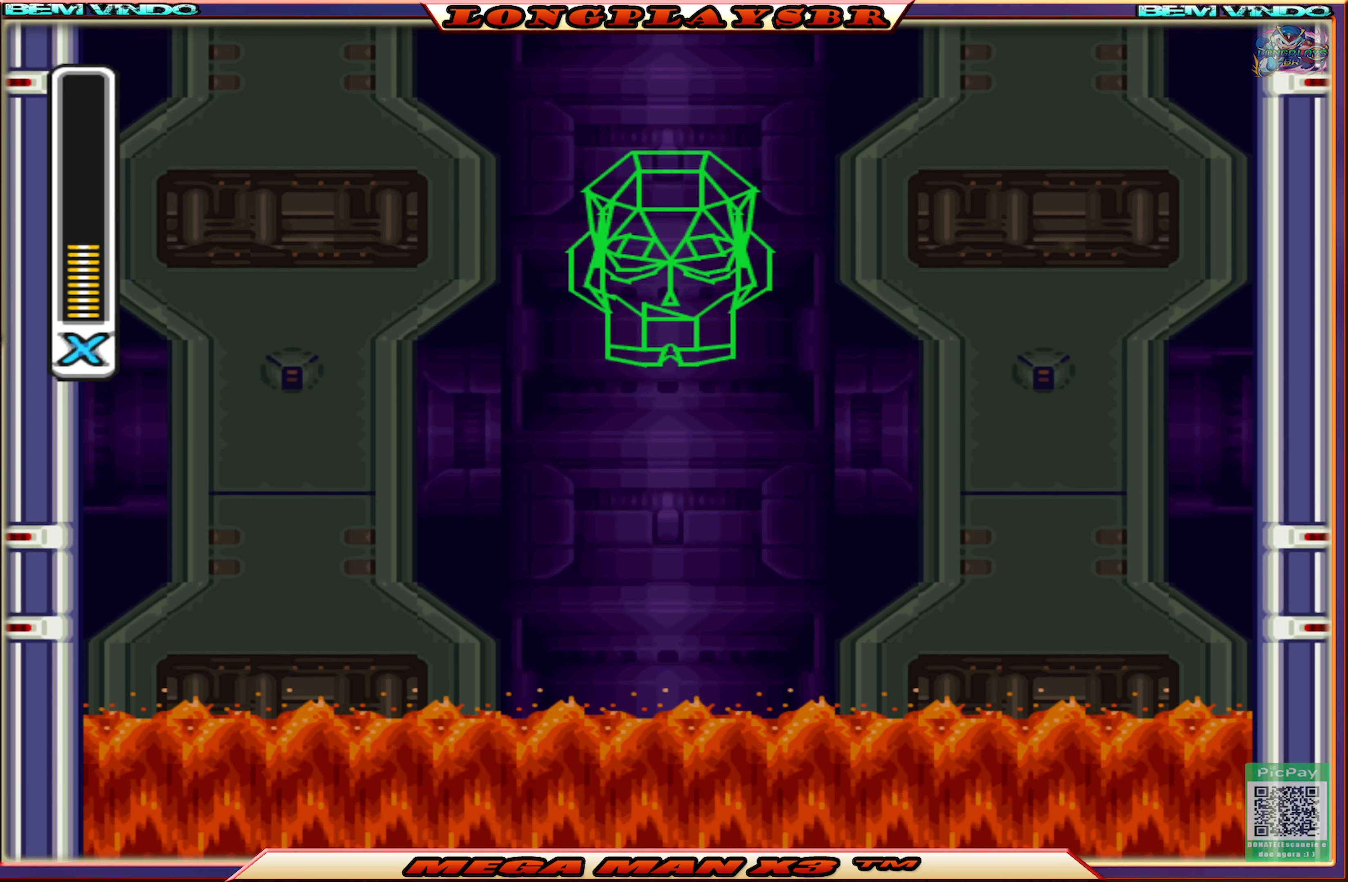
{"buttons": ["CROSS"], "left_stick": "center", "right_stick": "center", "events": [[17, "CROSS", "up"], [184, "CROSS", "down"], [384, "CROSS", "up"], [417, "CROSS", "down"]]}
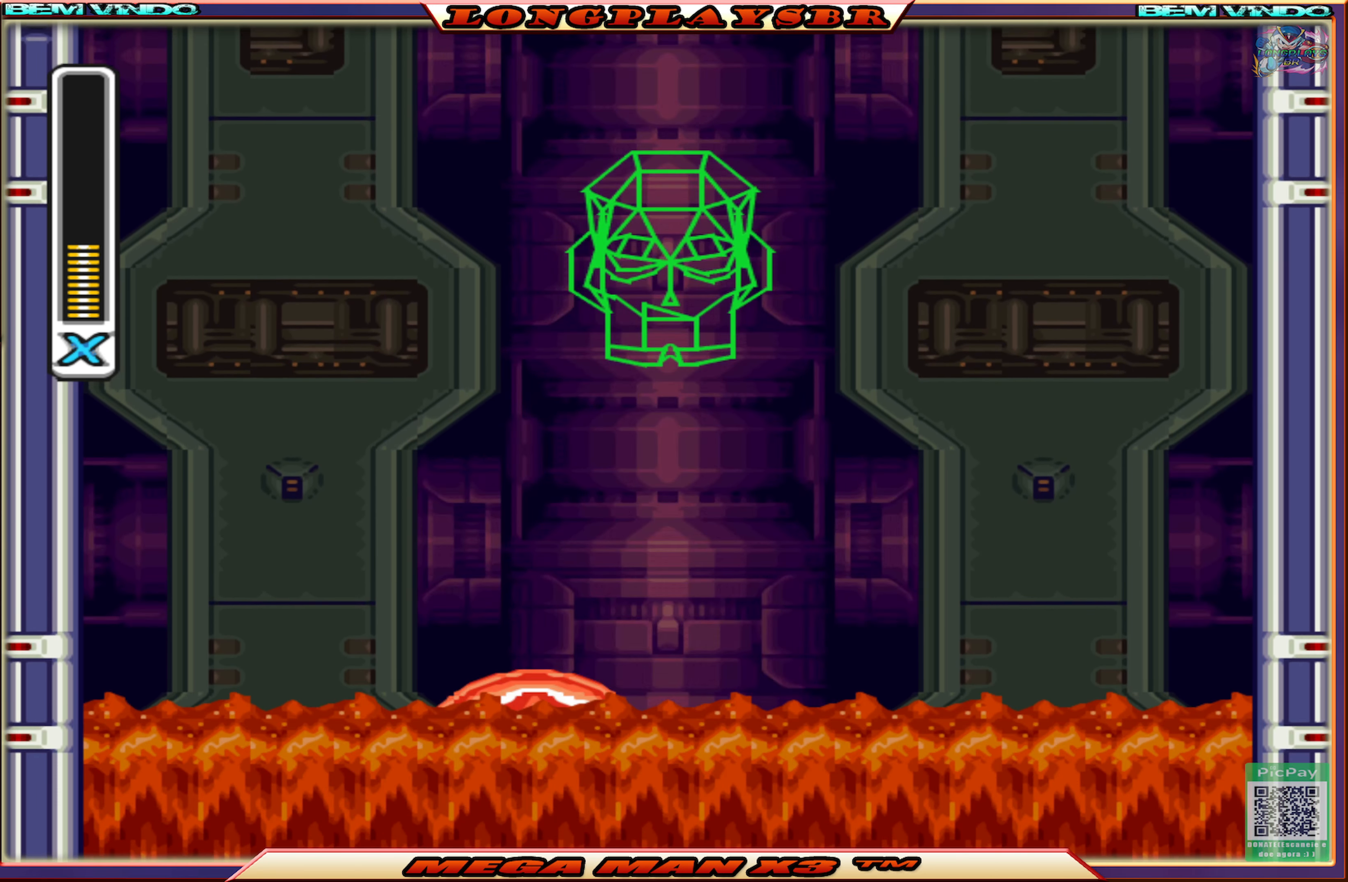
{"buttons": ["CROSS"], "left_stick": "center", "right_stick": "center", "events": [[117, "CROSS", "up"], [250, "DPAD_RIGHT", "down"], [434, "DPAD_RIGHT", "up"], [450, "CROSS", "down"]]}
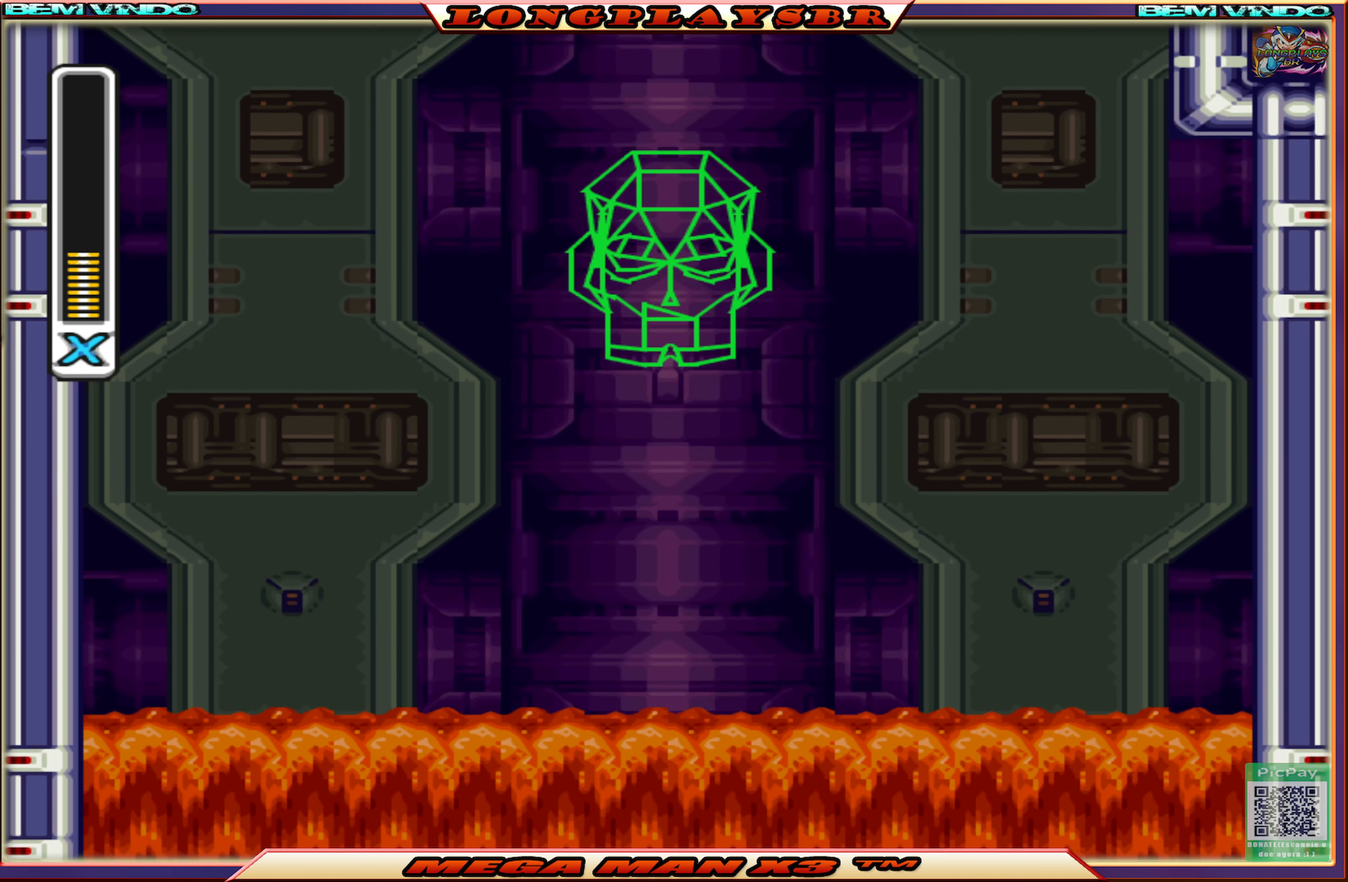
{"buttons": ["CROSS"], "left_stick": "center", "right_stick": "center", "events": [[150, "CROSS", "up"], [200, "CROSS", "down"], [384, "CROSS", "up"], [467, "CROSS", "down"]]}
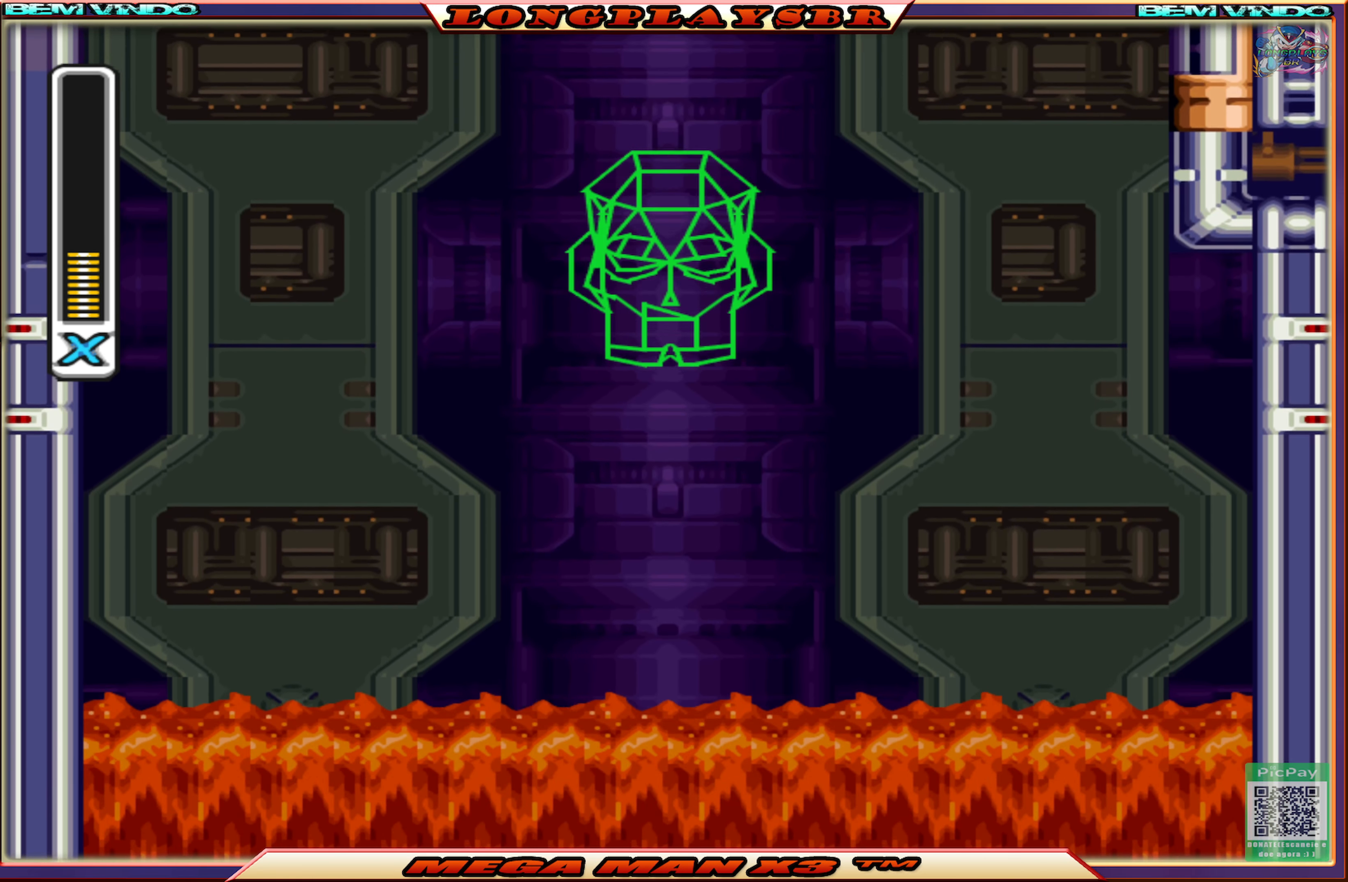
{"buttons": ["DPAD_RIGHT"], "left_stick": "center", "right_stick": "center", "events": [[150, "CROSS", "up"], [200, "CROSS", "down"], [384, "CROSS", "up"], [434, "DPAD_RIGHT", "down"]]}
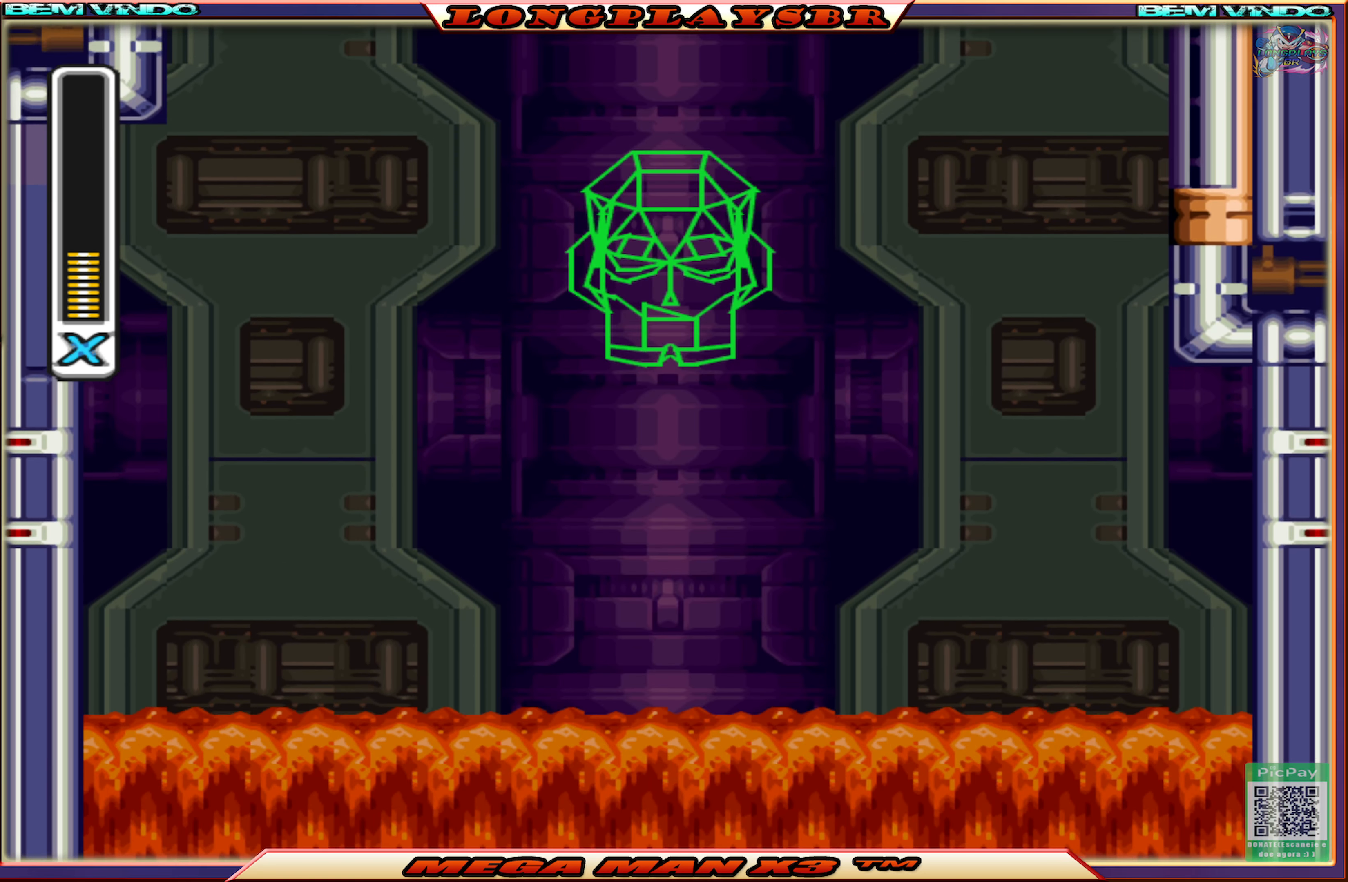
{"buttons": [], "left_stick": "center", "right_stick": "center", "events": [[84, "CROSS", "down"], [184, "DPAD_RIGHT", "up"], [267, "CROSS", "up"], [317, "CROSS", "down"], [500, "CROSS", "up"]]}
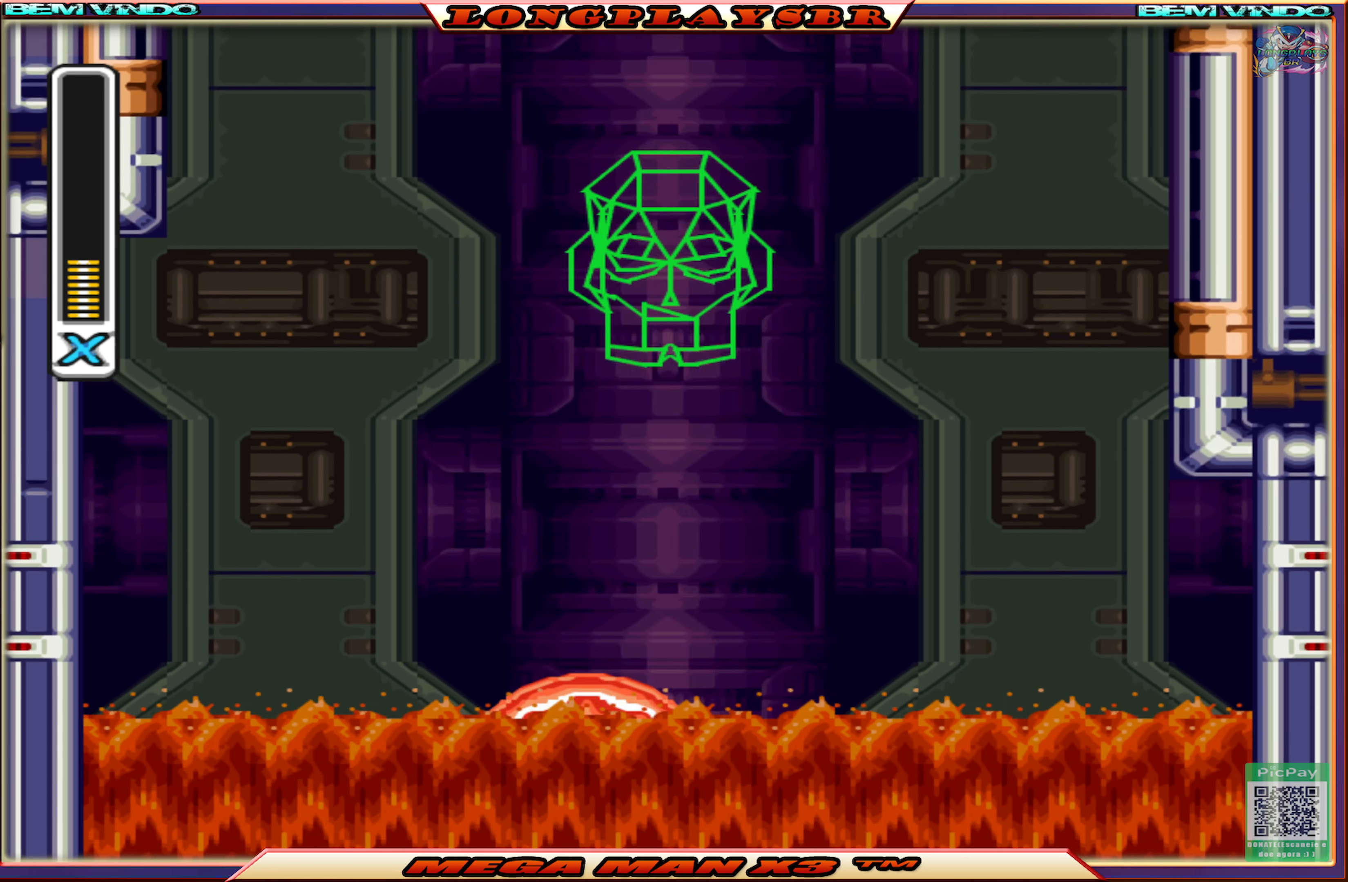
{"buttons": ["DPAD_RIGHT"], "left_stick": "center", "right_stick": "center", "events": [[466, "DPAD_RIGHT", "down"]]}
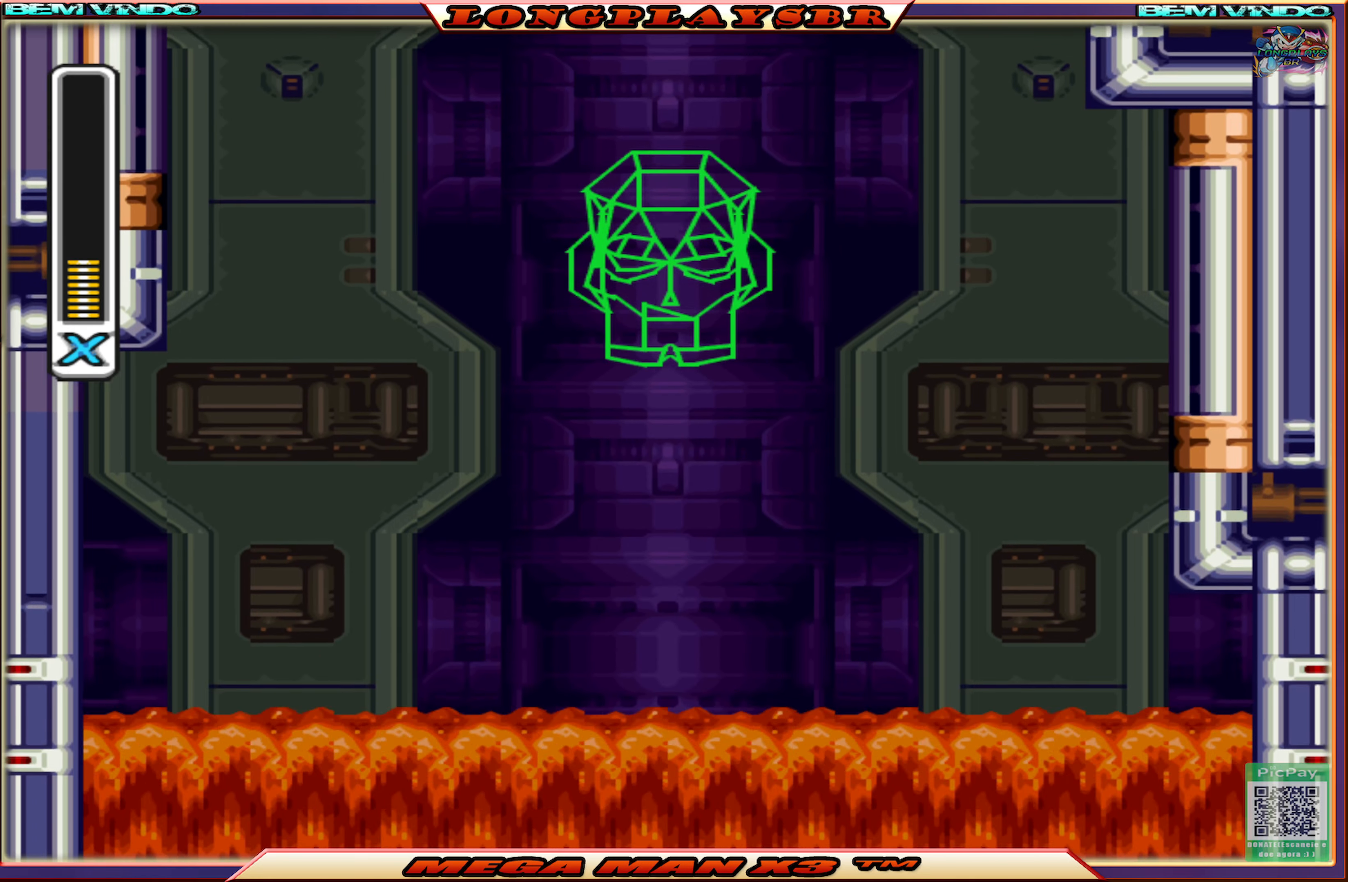
{"buttons": [], "left_stick": "center", "right_stick": "center", "events": [[200, "DPAD_RIGHT", "up"], [250, "CROSS", "down"], [466, "CROSS", "up"]]}
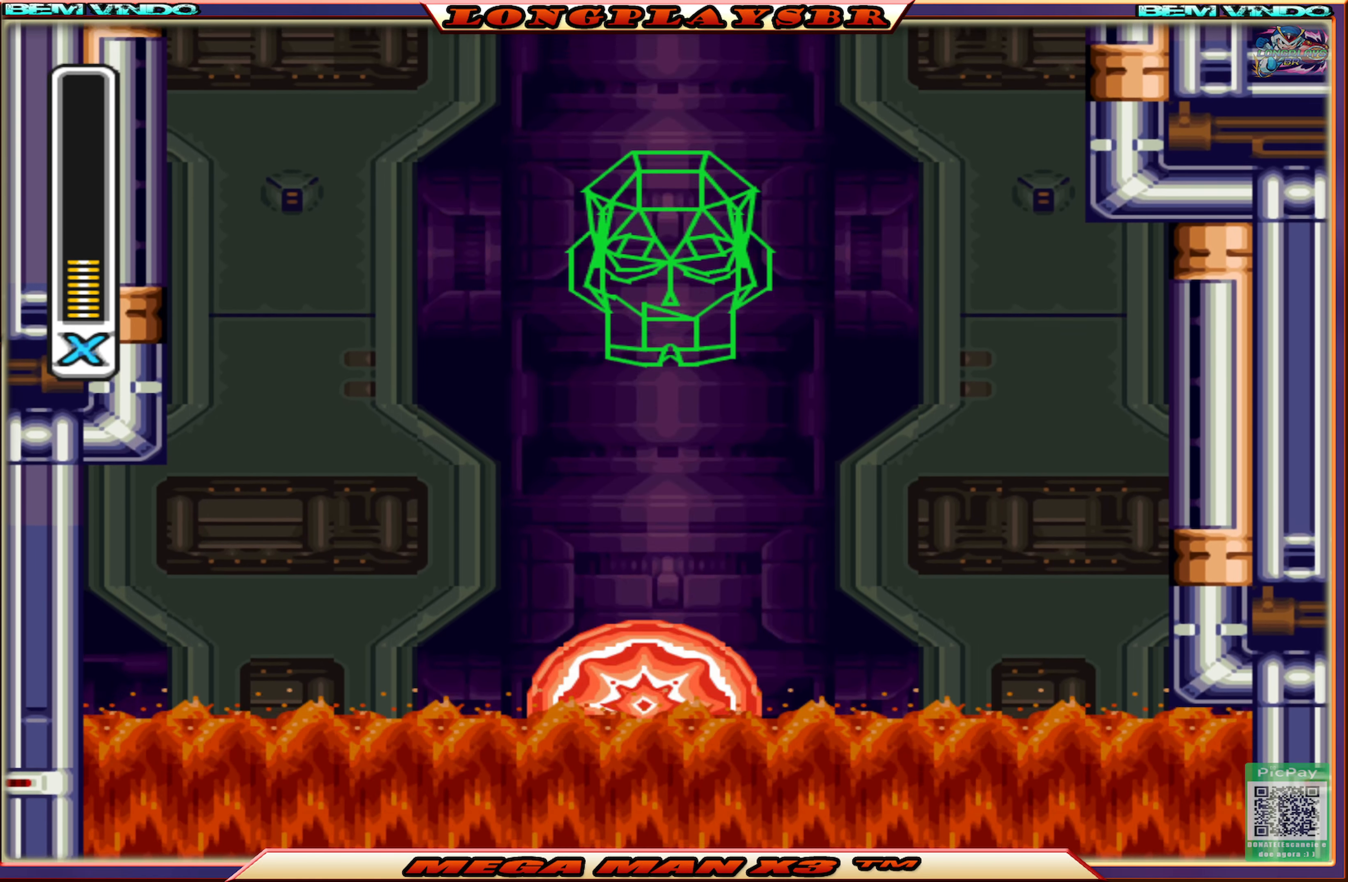
{"buttons": ["CROSS"], "left_stick": "center", "right_stick": "center", "events": [[16, "CROSS", "down"], [200, "CROSS", "up"], [333, "DPAD_RIGHT", "down"], [433, "CROSS", "down"], [433, "DPAD_RIGHT", "up"]]}
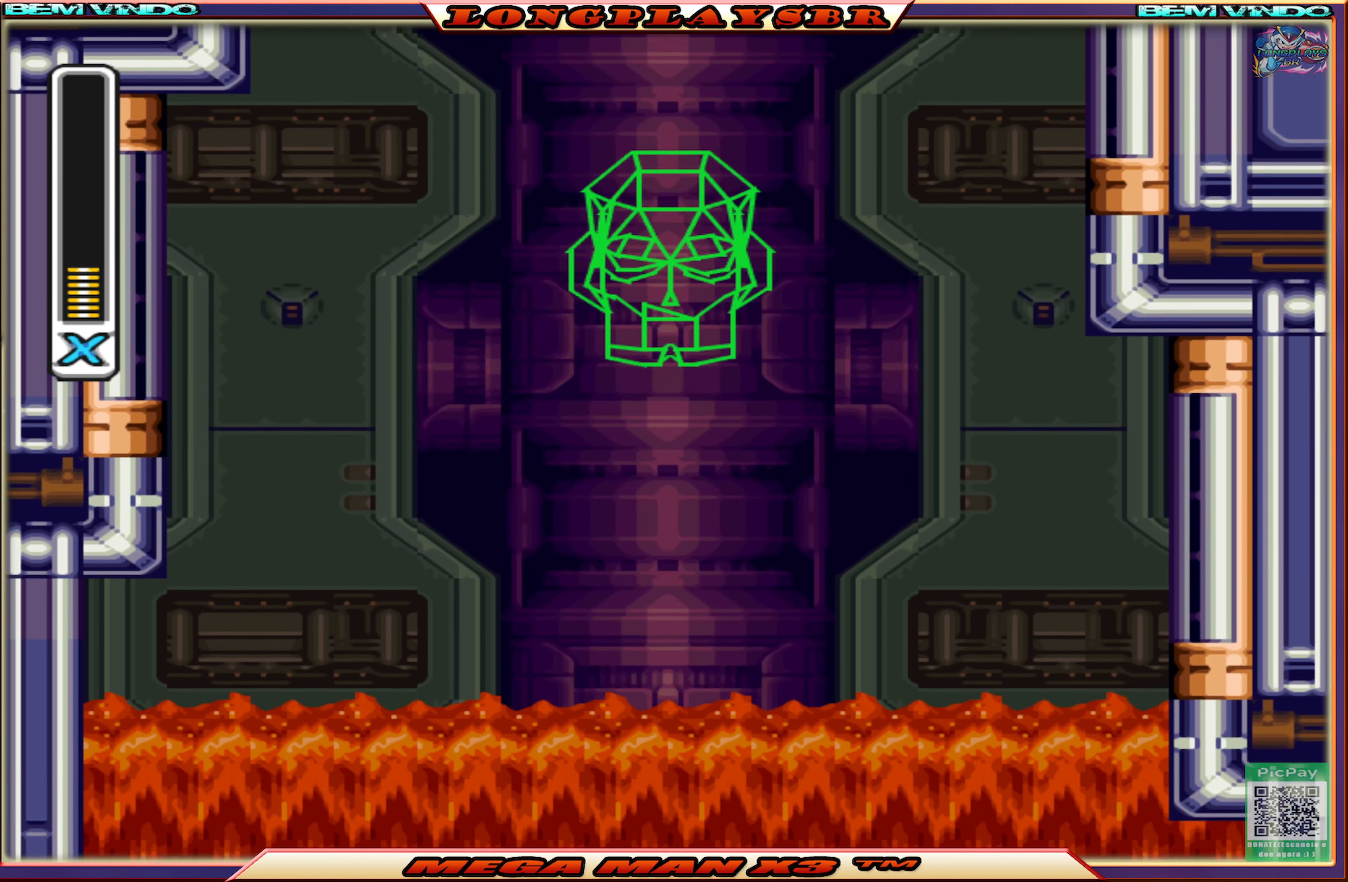
{"buttons": [], "left_stick": "center", "right_stick": "center", "events": [[133, "CROSS", "up"]]}
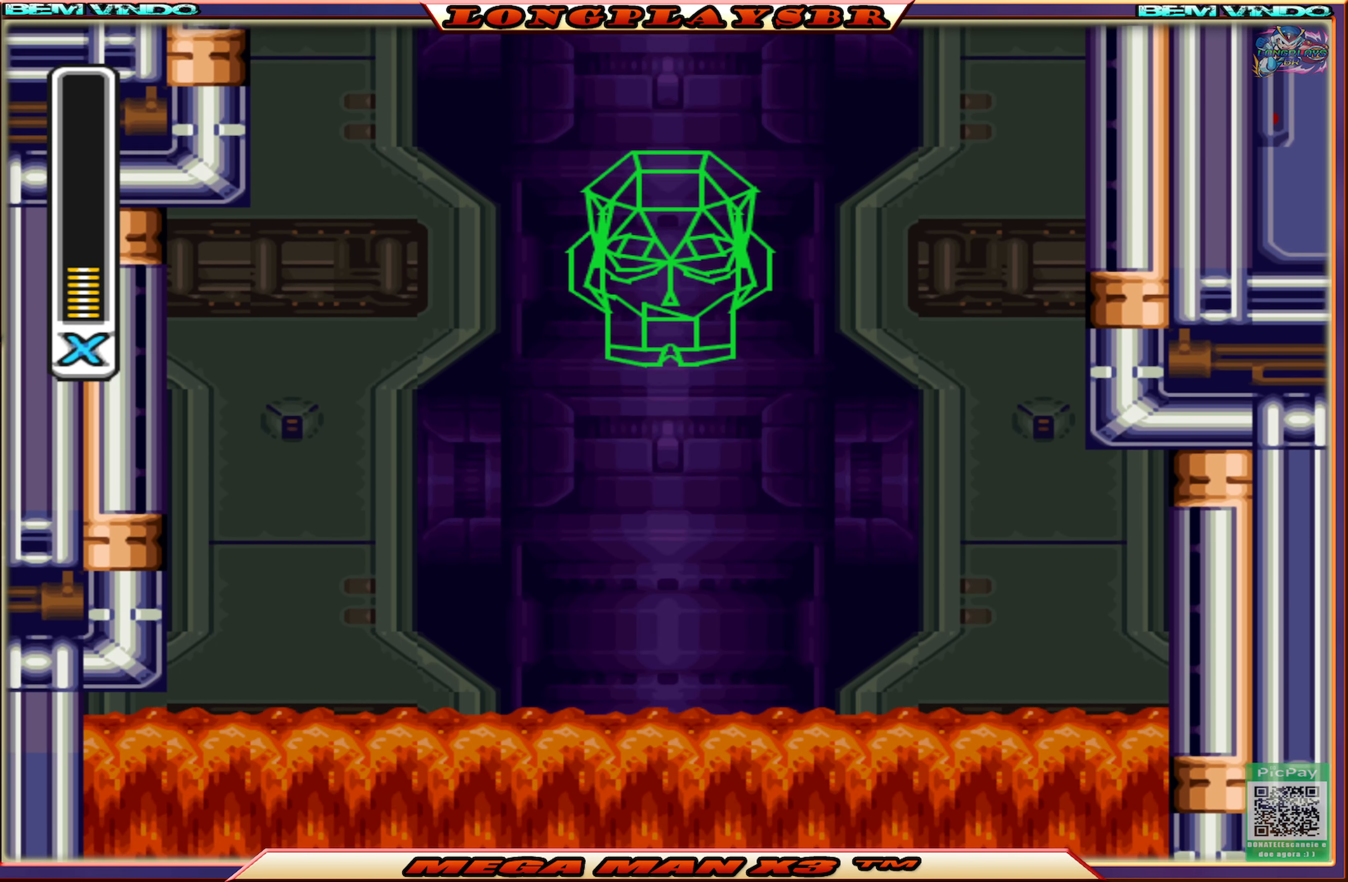
{"buttons": ["DPAD_RIGHT"], "left_stick": "center", "right_stick": "center", "events": [[16, "CROSS", "down"], [200, "CROSS", "up"], [450, "DPAD_RIGHT", "down"]]}
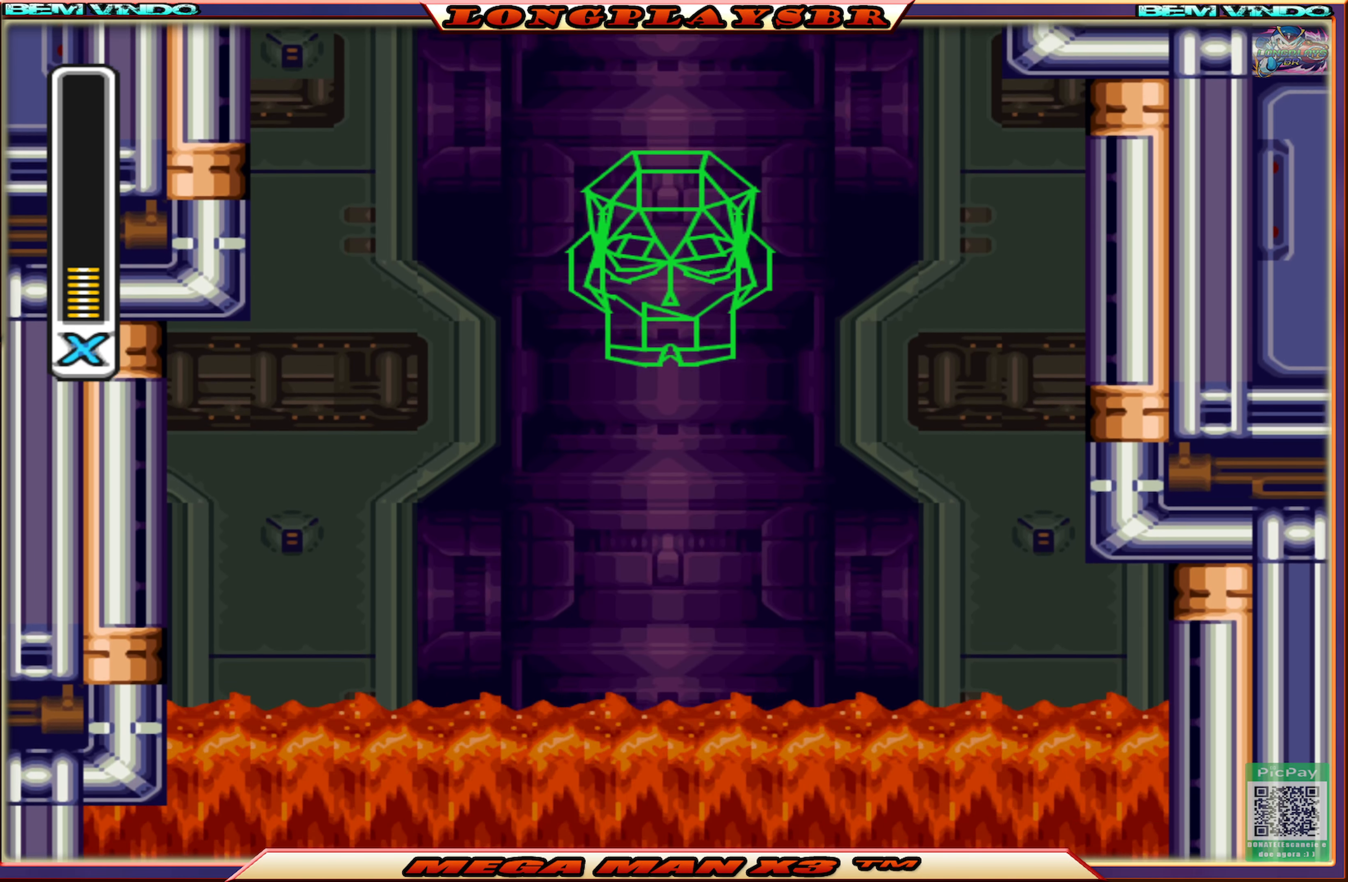
{"buttons": [], "left_stick": "center", "right_stick": "center", "events": [[133, "DPAD_RIGHT", "up"]]}
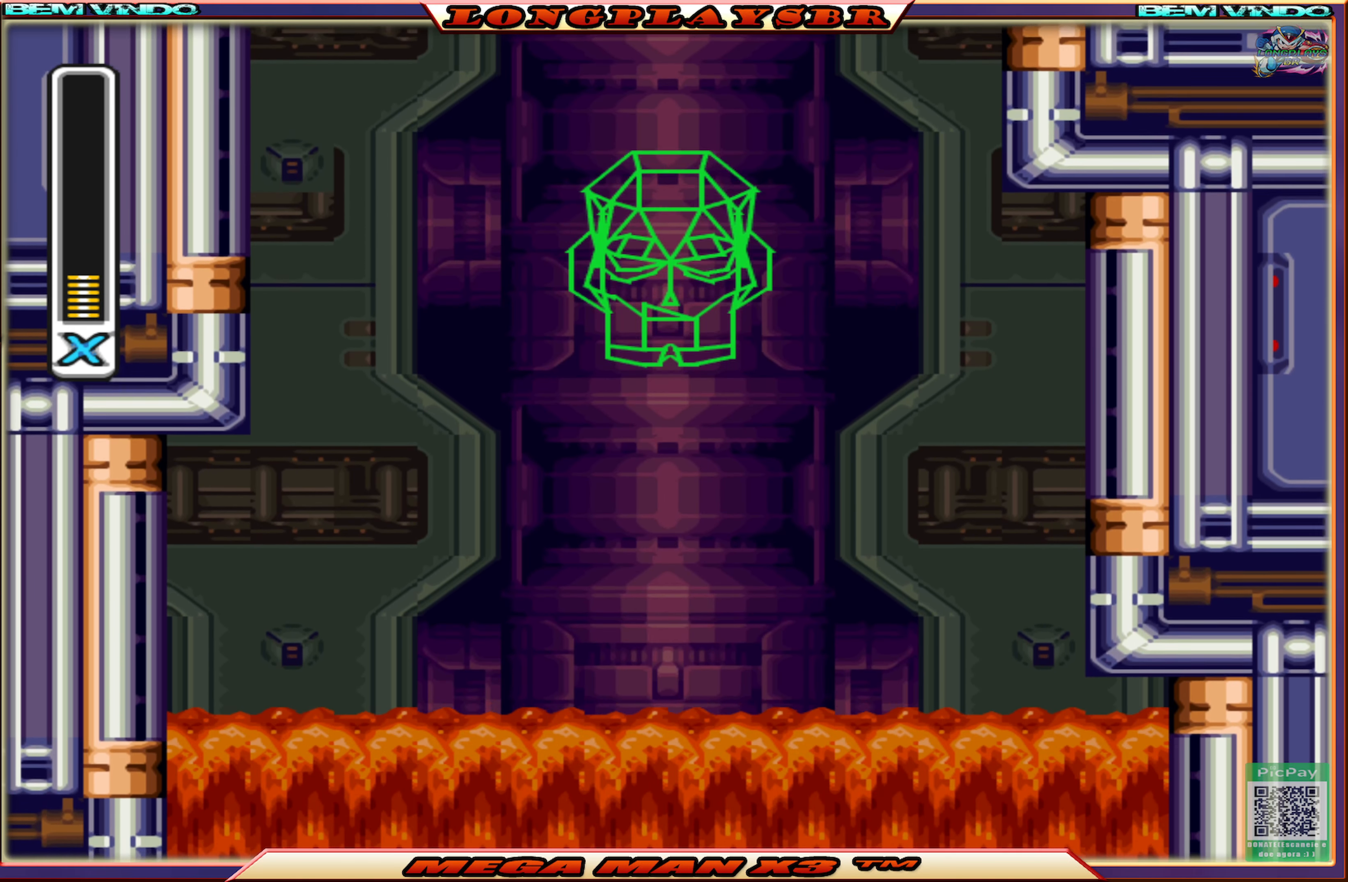
{"buttons": ["CROSS"], "left_stick": "center", "right_stick": "center", "events": [[233, "DPAD_RIGHT", "down"], [350, "CROSS", "down"], [400, "DPAD_RIGHT", "up"]]}
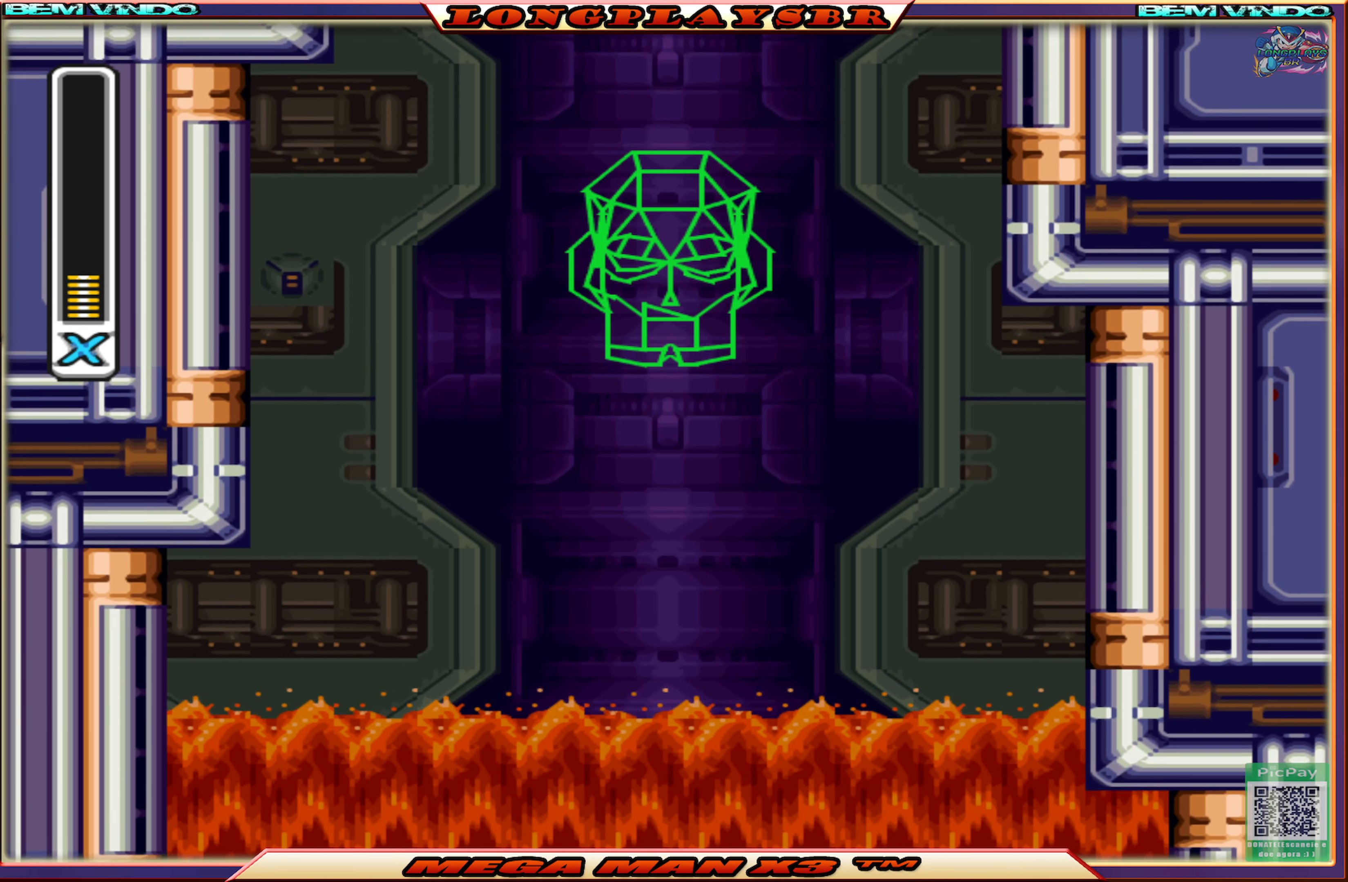
{"buttons": ["DPAD_RIGHT"], "left_stick": "center", "right_stick": "center", "events": [[50, "CROSS", "up"], [133, "CROSS", "down"], [300, "CROSS", "up"], [366, "DPAD_RIGHT", "down"]]}
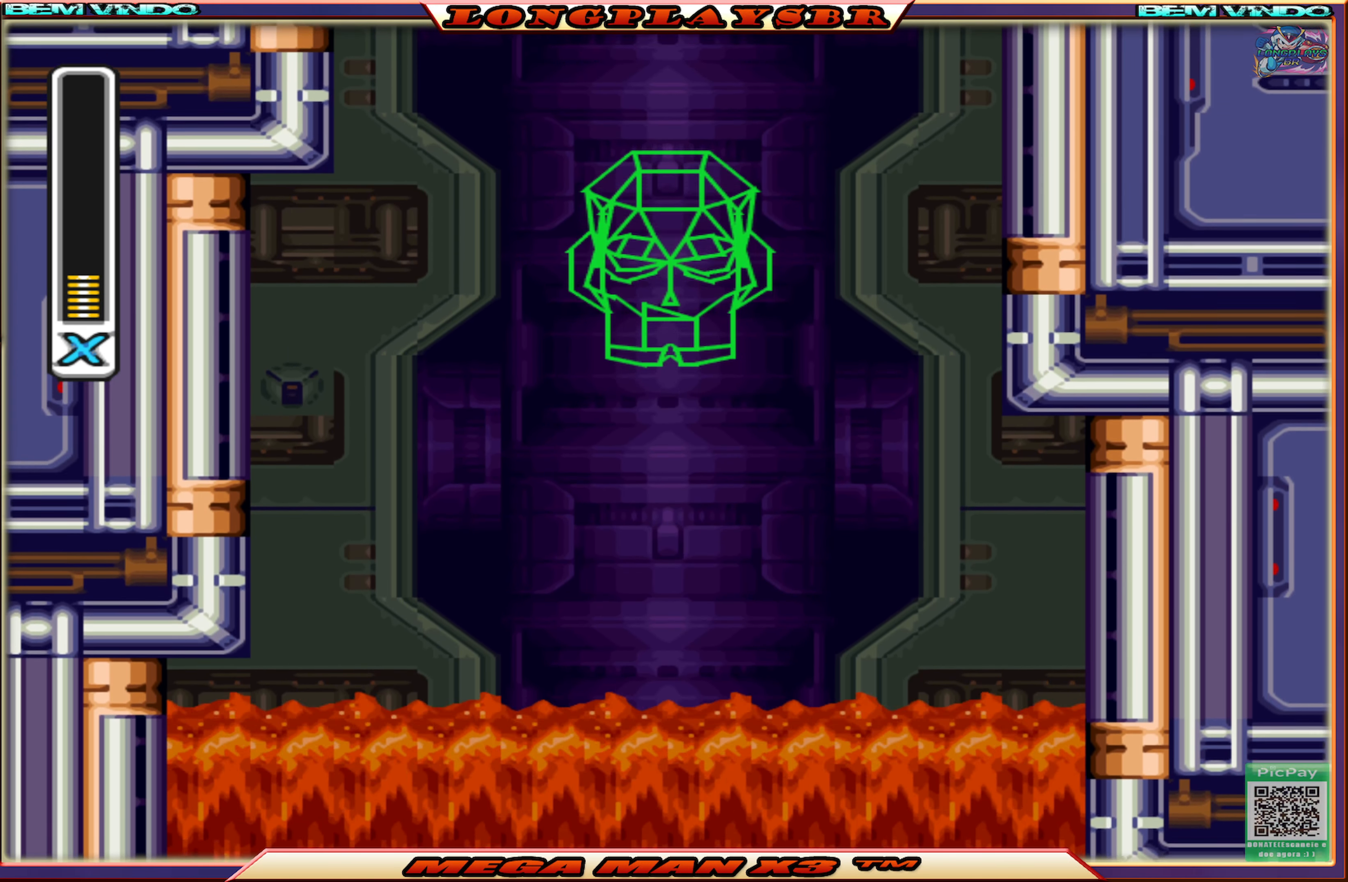
{"buttons": ["CROSS"], "left_stick": "center", "right_stick": "center", "events": [[33, "DPAD_RIGHT", "up"], [83, "CROSS", "down"], [283, "CROSS", "up"], [283, "DPAD_RIGHT", "down"], [366, "CROSS", "down"], [400, "DPAD_RIGHT", "up"]]}
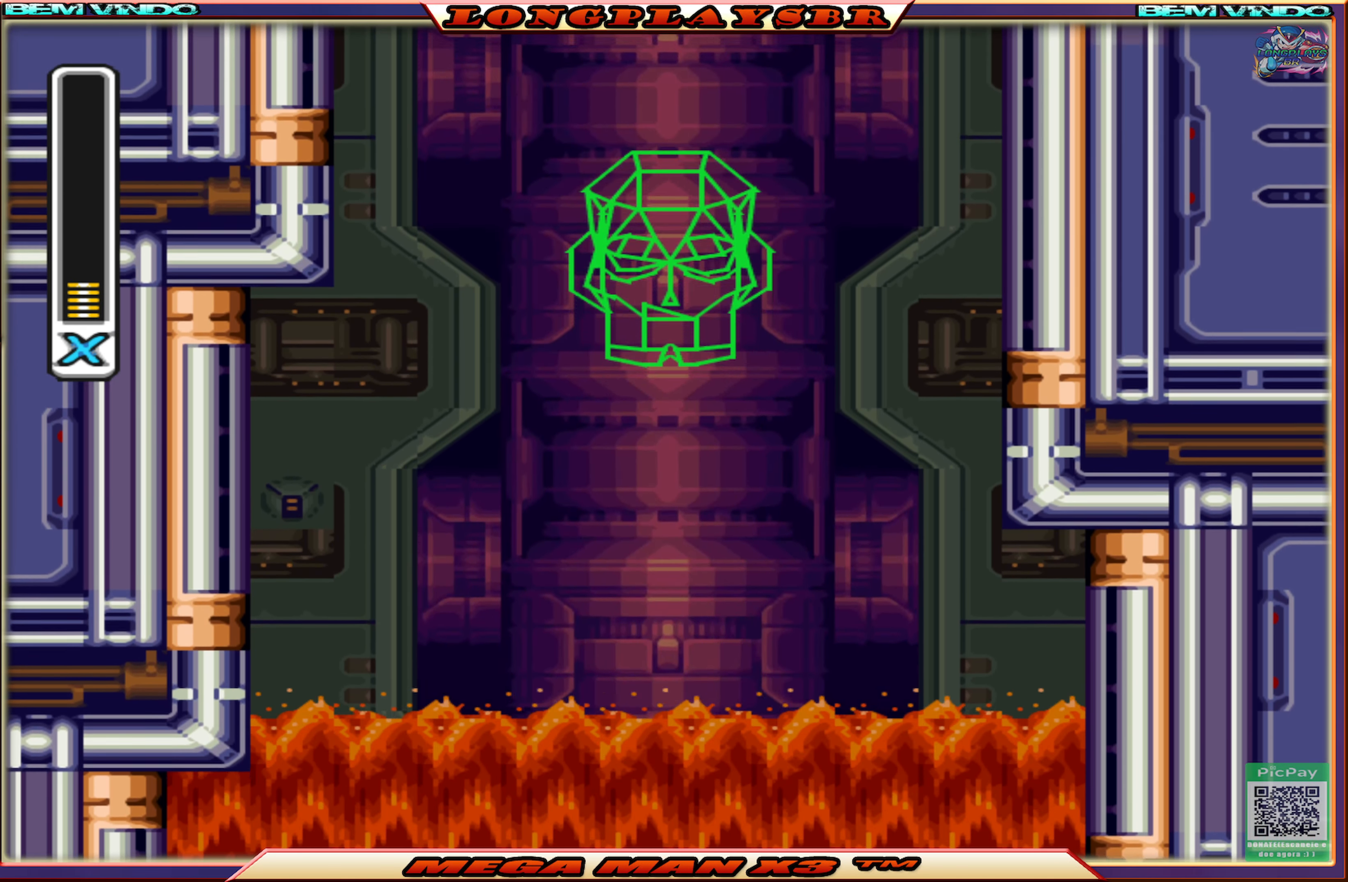
{"buttons": ["CROSS"], "left_stick": "center", "right_stick": "center", "events": [[33, "CROSS", "up"], [83, "CROSS", "down"], [200, "DPAD_RIGHT", "down"], [233, "CROSS", "up"], [283, "CROSS", "down"], [316, "DPAD_RIGHT", "up"], [433, "CROSS", "up"], [483, "CROSS", "down"]]}
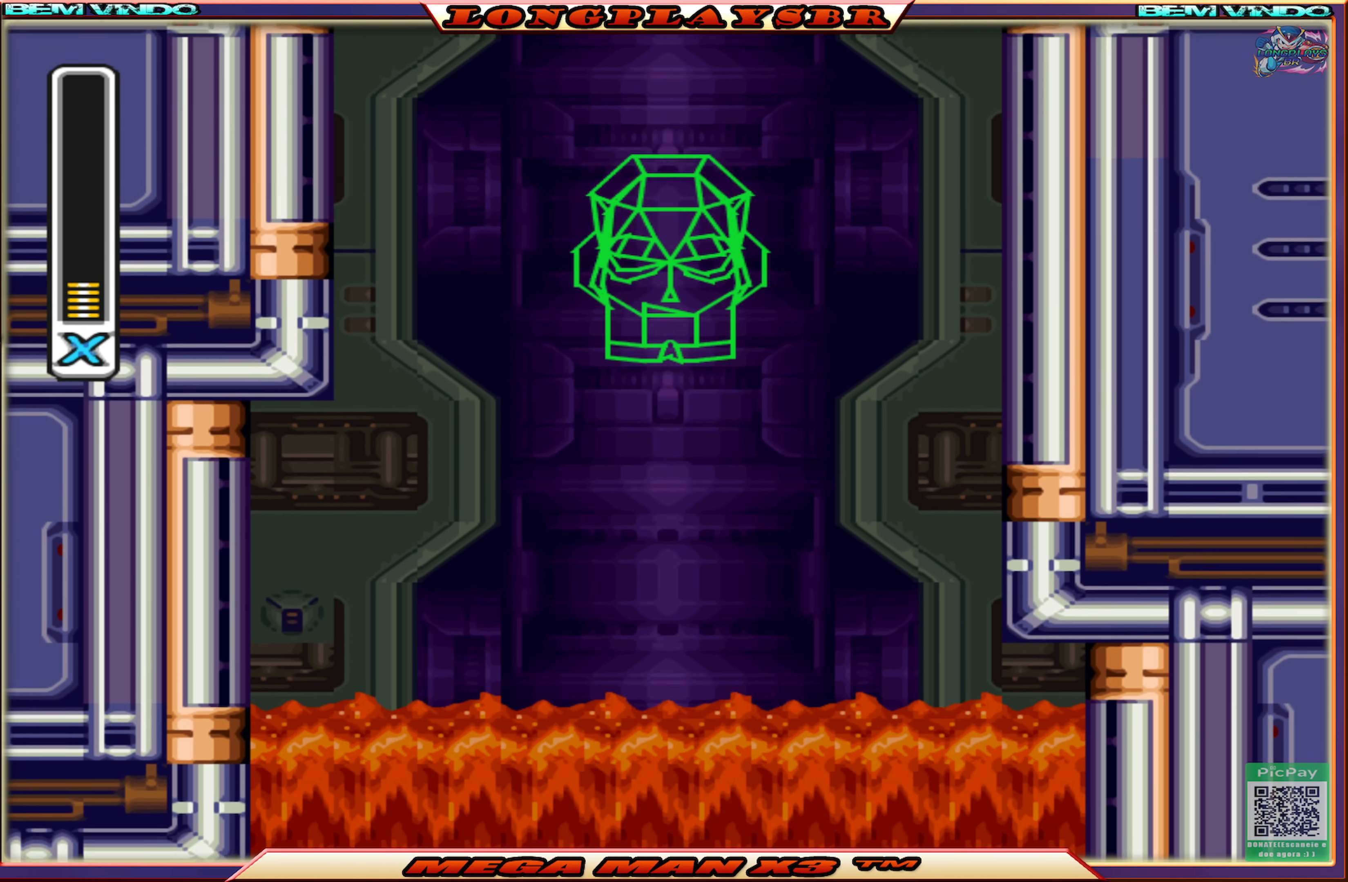
{"buttons": ["CROSS"], "left_stick": "center", "right_stick": "center", "events": [[133, "CROSS", "up"], [166, "CROSS", "down"], [333, "CROSS", "up"], [367, "CROSS", "down"]]}
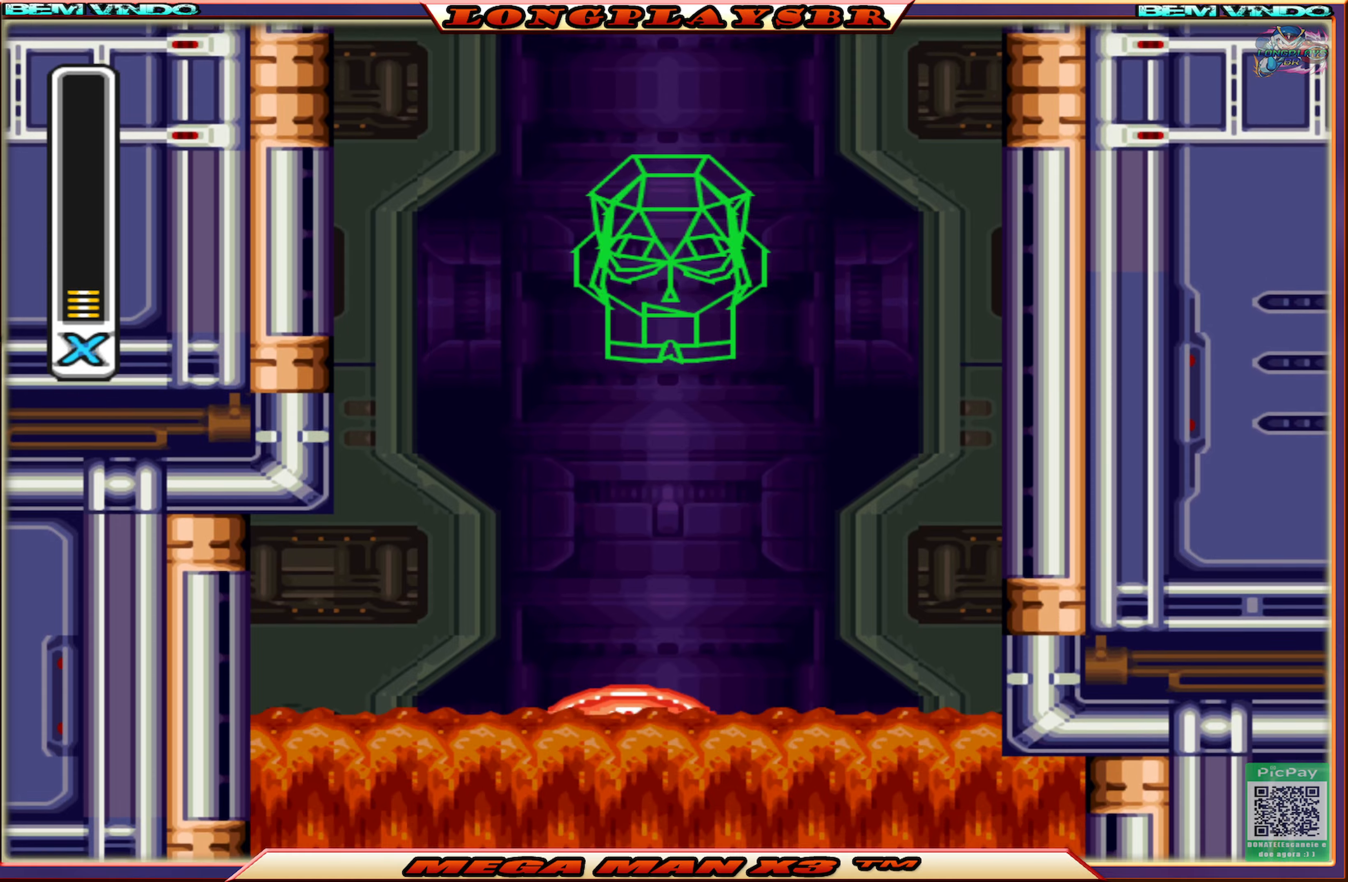
{"buttons": [], "left_stick": "center", "right_stick": "center", "events": [[17, "CROSS", "up"], [67, "CROSS", "down"], [217, "CROSS", "up"], [267, "CROSS", "down"], [450, "CROSS", "up"]]}
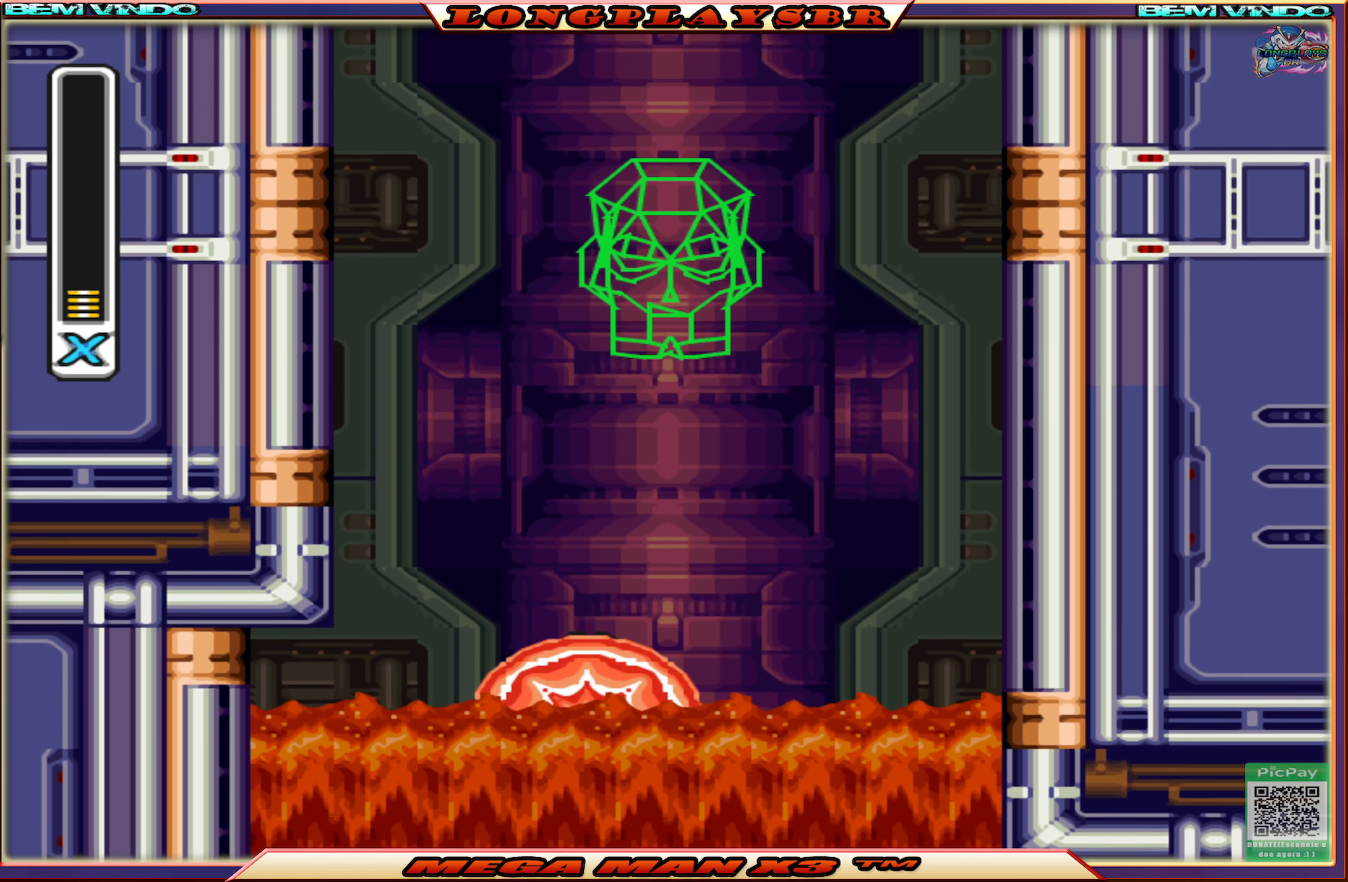
{"buttons": ["CROSS"], "left_stick": "center", "right_stick": "center", "events": [[17, "CROSS", "down"], [167, "CROSS", "up"], [233, "CROSS", "down"], [317, "DPAD_RIGHT", "down"], [383, "CROSS", "up"], [433, "CROSS", "down"], [500, "DPAD_RIGHT", "up"]]}
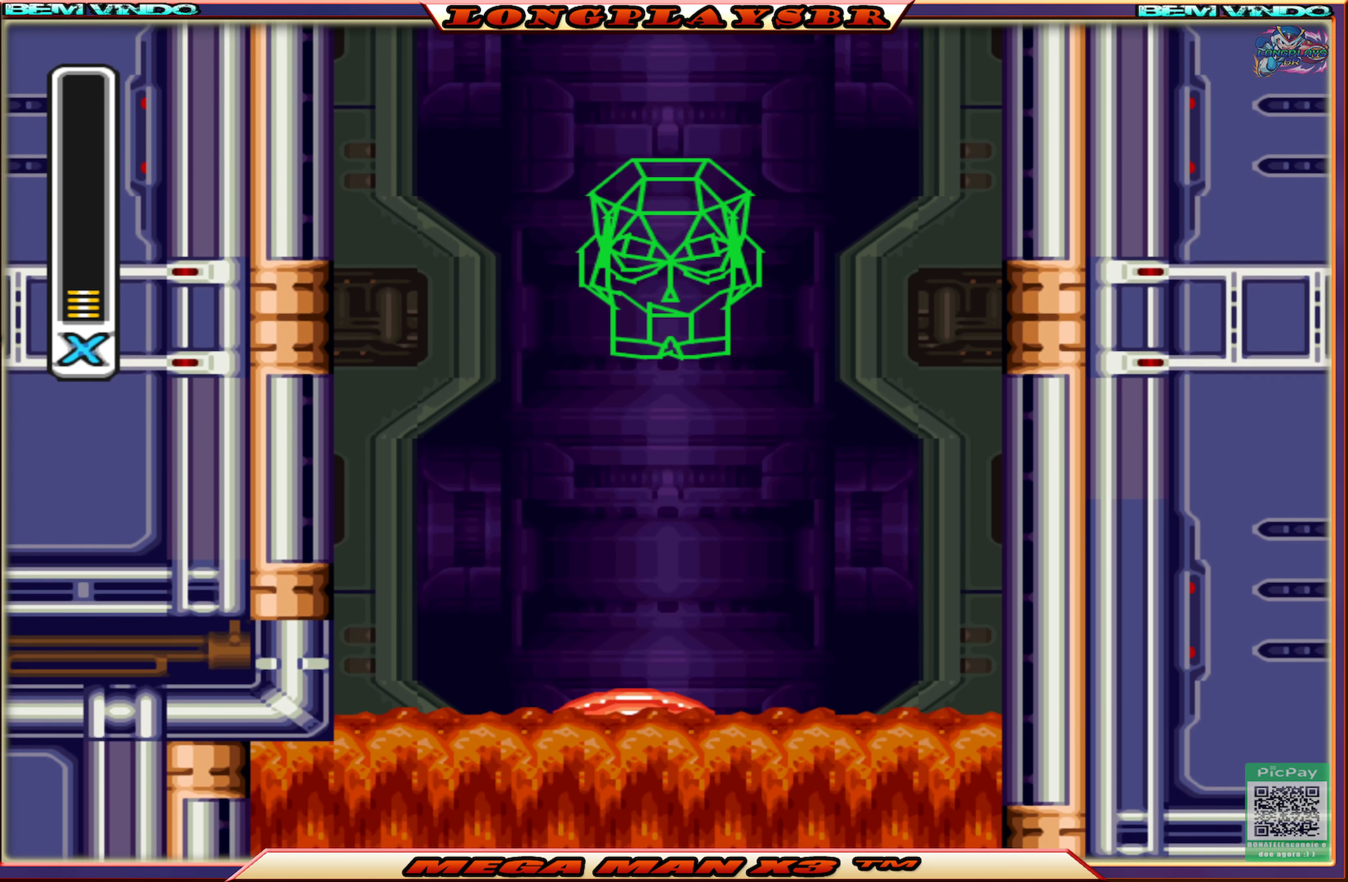
{"buttons": [], "left_stick": "center", "right_stick": "center", "events": [[83, "CROSS", "up"], [133, "CROSS", "down"], [283, "CROSS", "up"], [317, "DPAD_RIGHT", "down"], [333, "CROSS", "down"], [467, "CROSS", "up"], [483, "DPAD_RIGHT", "up"]]}
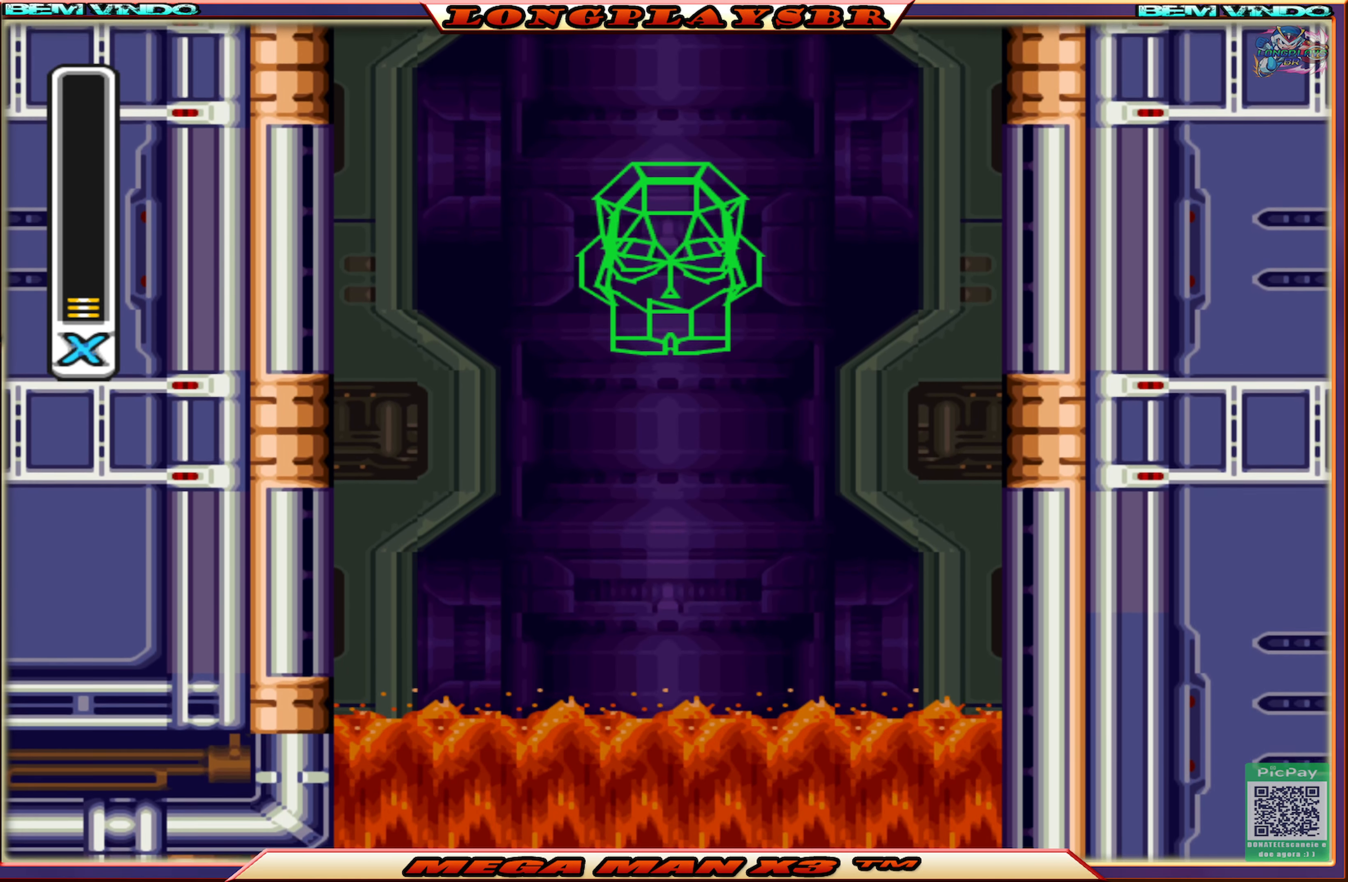
{"buttons": ["CROSS", "DPAD_RIGHT"], "left_stick": "center", "right_stick": "center", "events": [[17, "CROSS", "down"], [167, "CROSS", "up"], [233, "CROSS", "down"], [333, "DPAD_RIGHT", "down"], [383, "CROSS", "up"], [433, "CROSS", "down"]]}